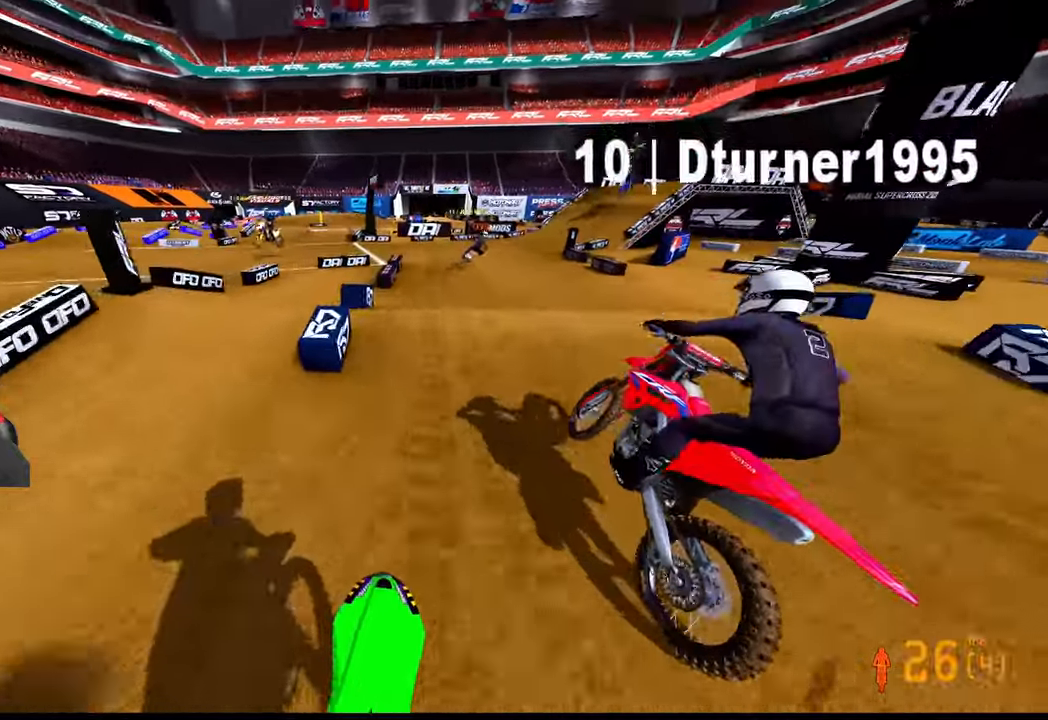
Gameplay with a controller (PlayStation layout); each line is a JSON object with the inputs held at the frame after it (dt_ms = milliseconds from this image to that frame). "button_events" lists button changes between this image and that frame as [ms after this image, input, new state], when the widget could be followed in between (sticks are given only as held states).
{"dt_ms": 1000, "buttons": ["R2"], "left_stick": "up-right", "right_stick": "up-left", "button_events": [[550, "R2", "down"]]}
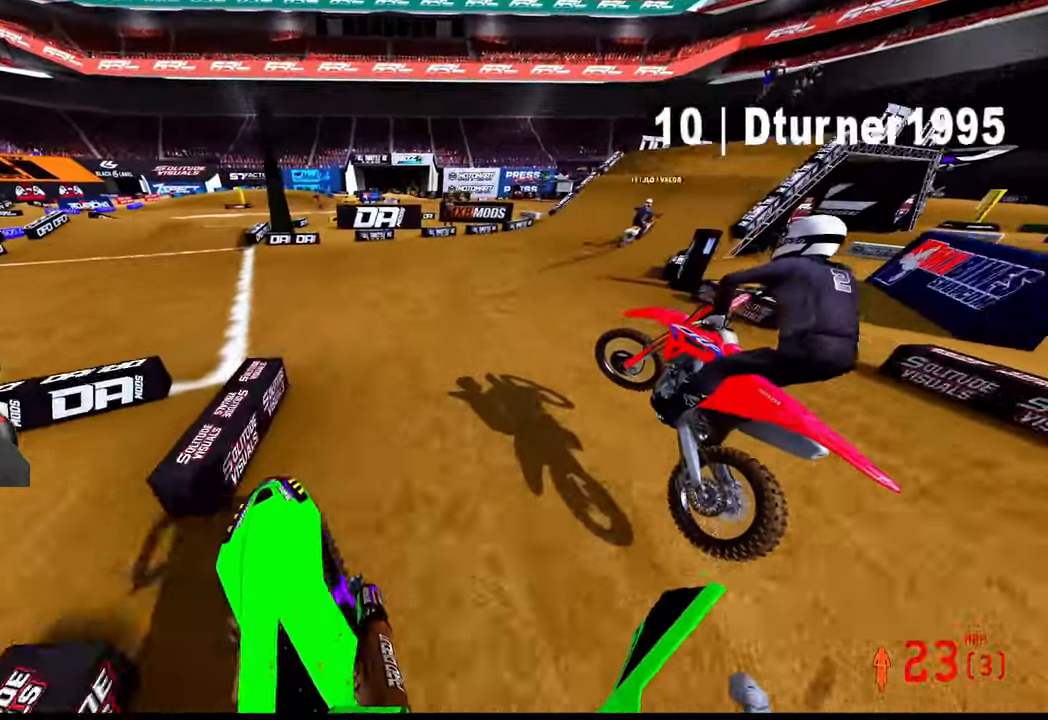
{"dt_ms": 500, "buttons": [], "left_stick": "up-right", "right_stick": "left", "button_events": [[183, "R2", "up"], [200, "R2", "down"], [233, "R3", "down"], [333, "R3", "up"], [450, "R2", "up"]]}
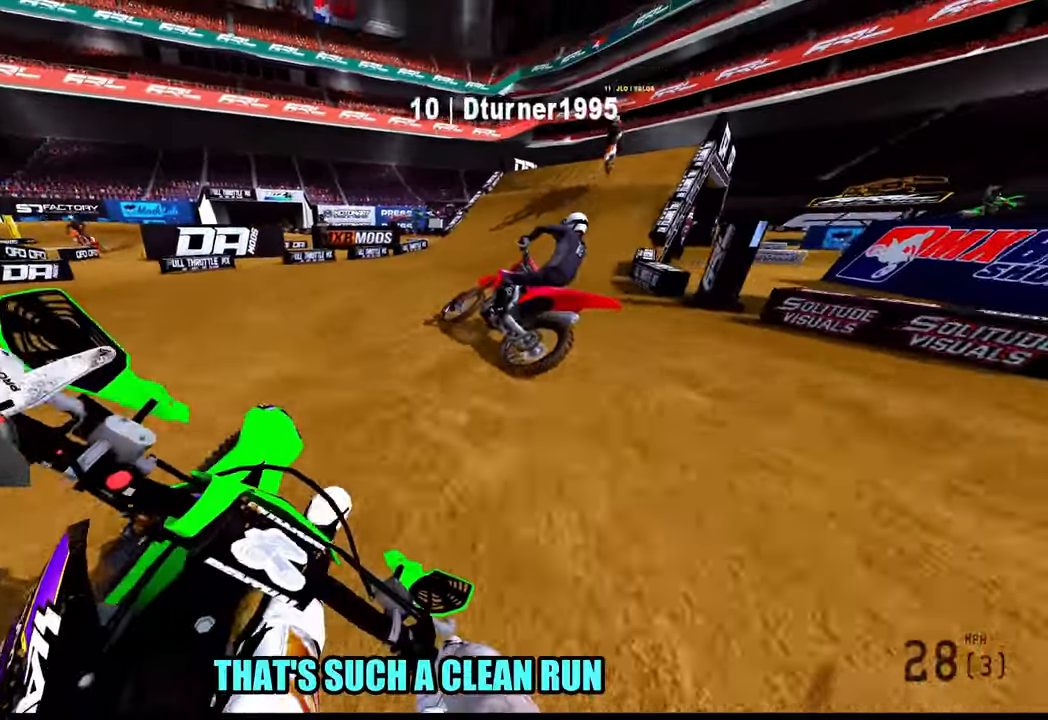
{"dt_ms": 500, "buttons": [], "left_stick": "up-right", "right_stick": "left", "button_events": [[83, "R2", "down"], [350, "R2", "up"]]}
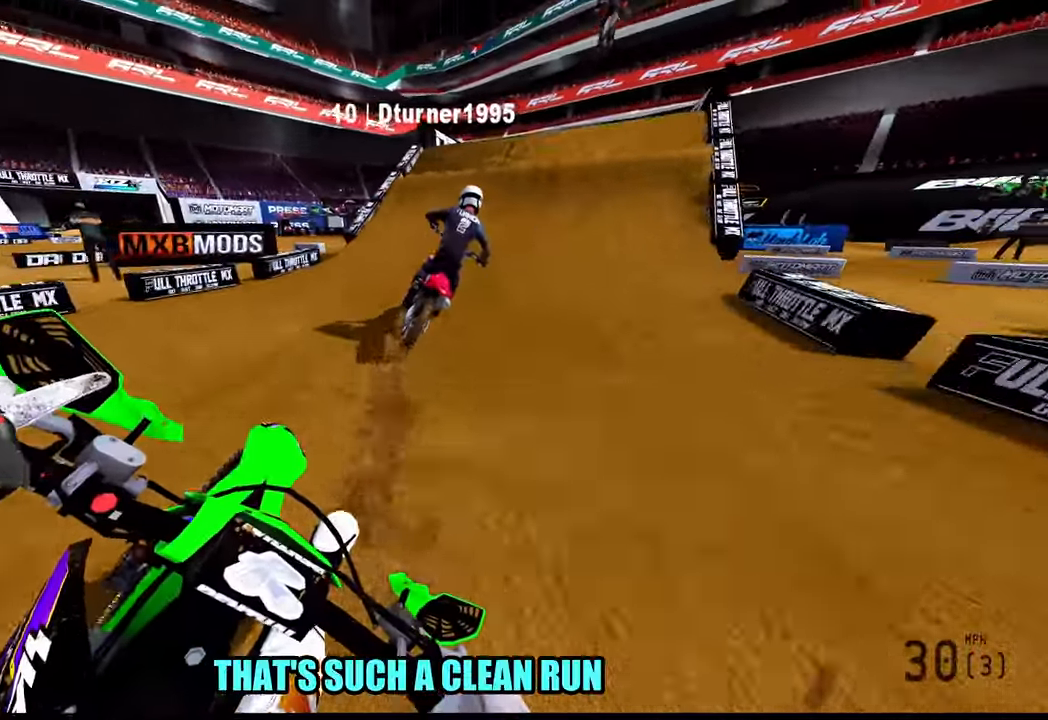
{"dt_ms": 1000, "buttons": [], "left_stick": "down-right", "right_stick": "up-left", "button_events": [[150, "R2", "down"], [450, "R3", "down"], [583, "R3", "up"], [733, "R3", "down"], [750, "R2", "up"], [817, "R3", "up"]]}
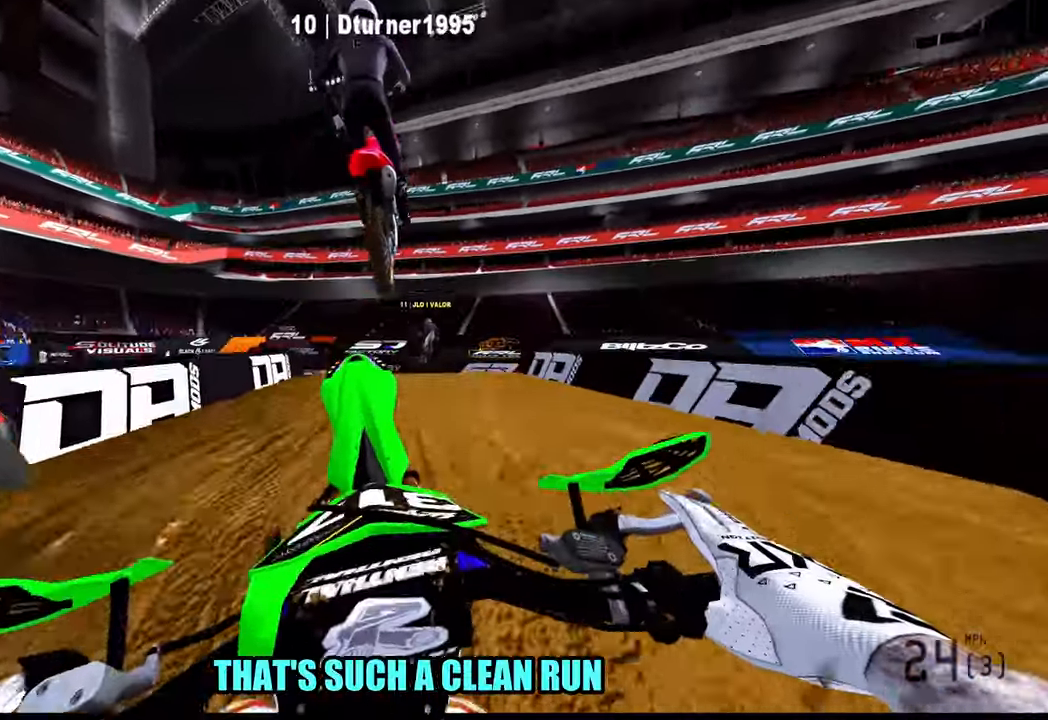
{"dt_ms": 500, "buttons": [], "left_stick": "down-right", "right_stick": "left"}
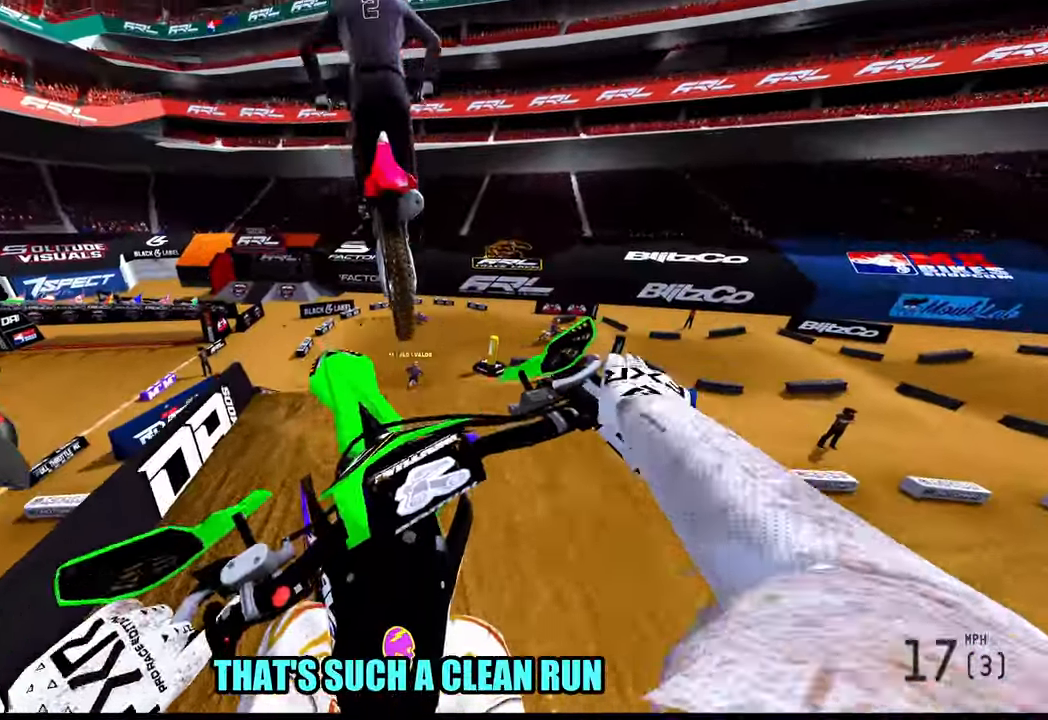
{"dt_ms": 500, "buttons": ["R2", "R3"], "left_stick": "center", "right_stick": "left", "button_events": [[67, "L2", "down"], [150, "L2", "up"], [383, "R2", "down"], [450, "R3", "down"]]}
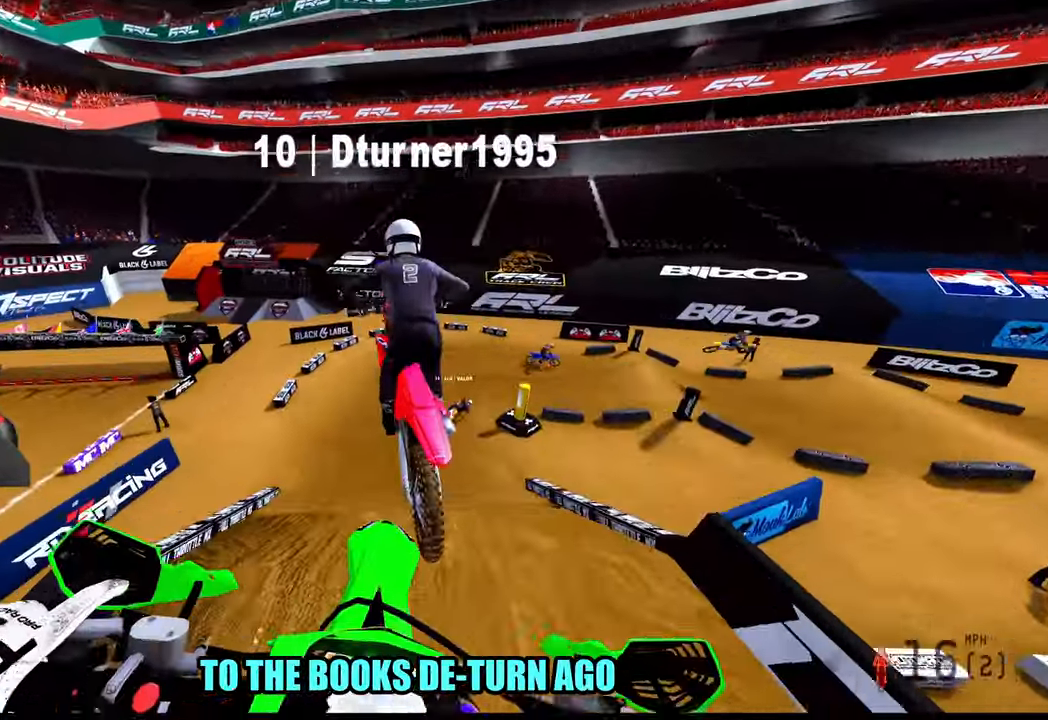
{"dt_ms": 500, "buttons": ["R2"], "left_stick": "up", "right_stick": "up", "button_events": [[33, "R3", "up"]]}
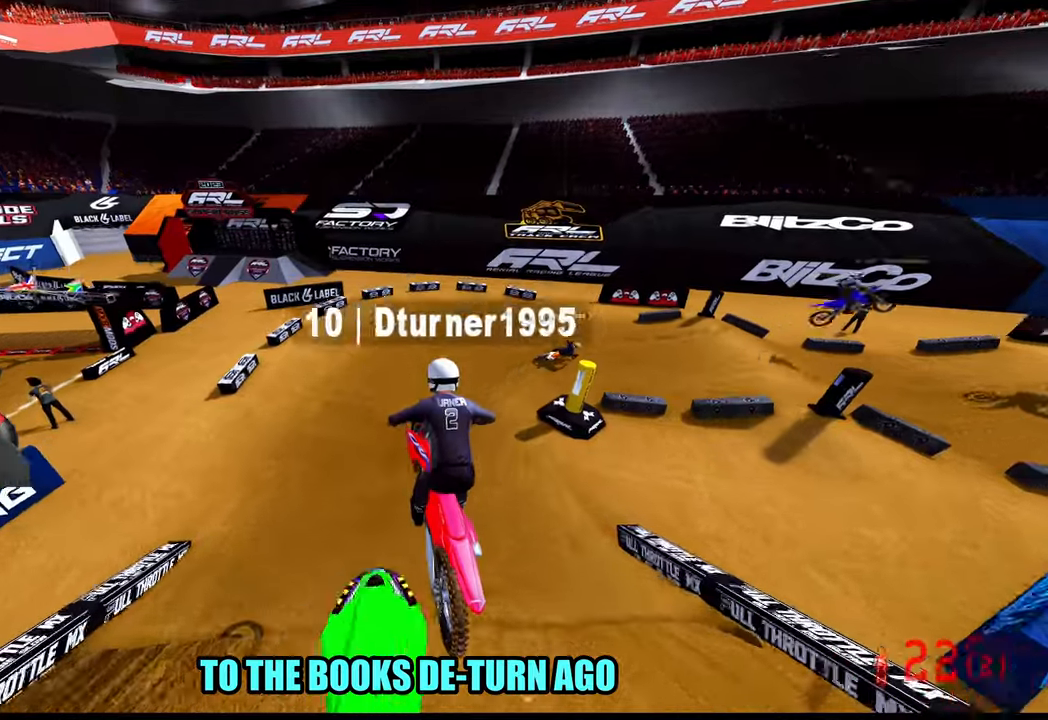
{"dt_ms": 1000, "buttons": ["L2"], "left_stick": "up-right", "right_stick": "left", "button_events": [[500, "R3", "down"], [584, "R3", "up"], [600, "L2", "down"], [600, "R2", "up"], [650, "L2", "up"], [817, "L2", "down"]]}
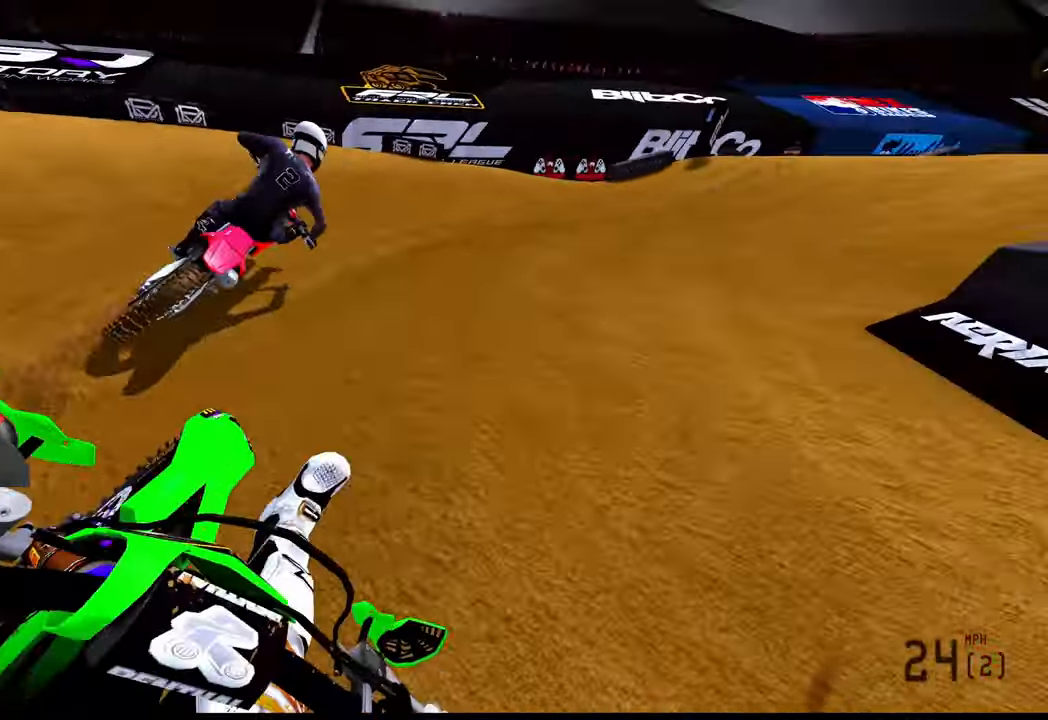
{"dt_ms": 500, "buttons": ["R2"], "left_stick": "up-right", "right_stick": "left", "button_events": [[84, "L2", "up"], [284, "R2", "down"]]}
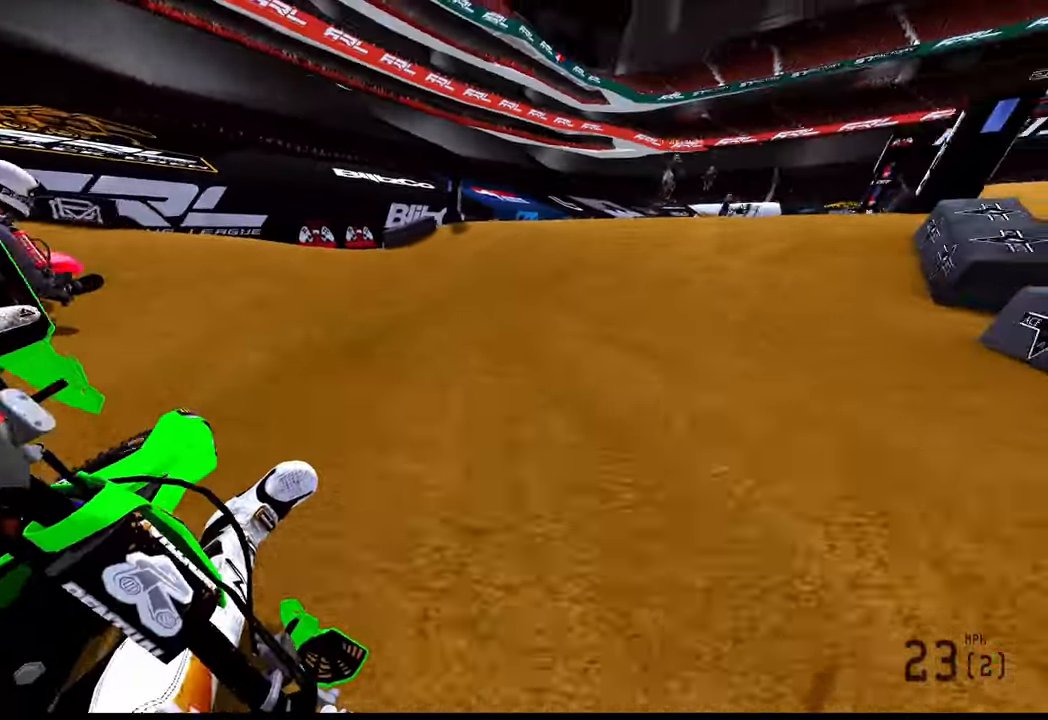
{"dt_ms": 1000, "buttons": [], "left_stick": "down-left", "right_stick": "down-left", "button_events": [[367, "R3", "down"], [450, "R3", "up"], [700, "R3", "down"], [800, "R3", "up"], [900, "R2", "up"]]}
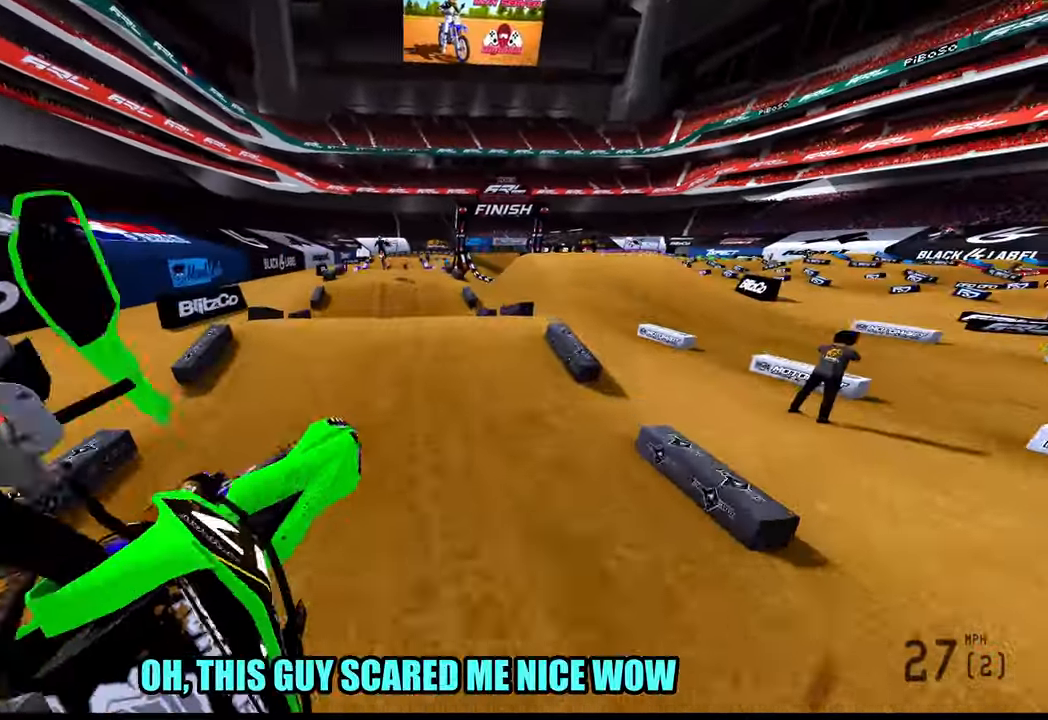
{"dt_ms": 1000, "buttons": [], "left_stick": "center", "right_stick": "center", "button_events": [[117, "R2", "down"], [217, "R3", "down"], [334, "R3", "up"], [550, "R2", "up"]]}
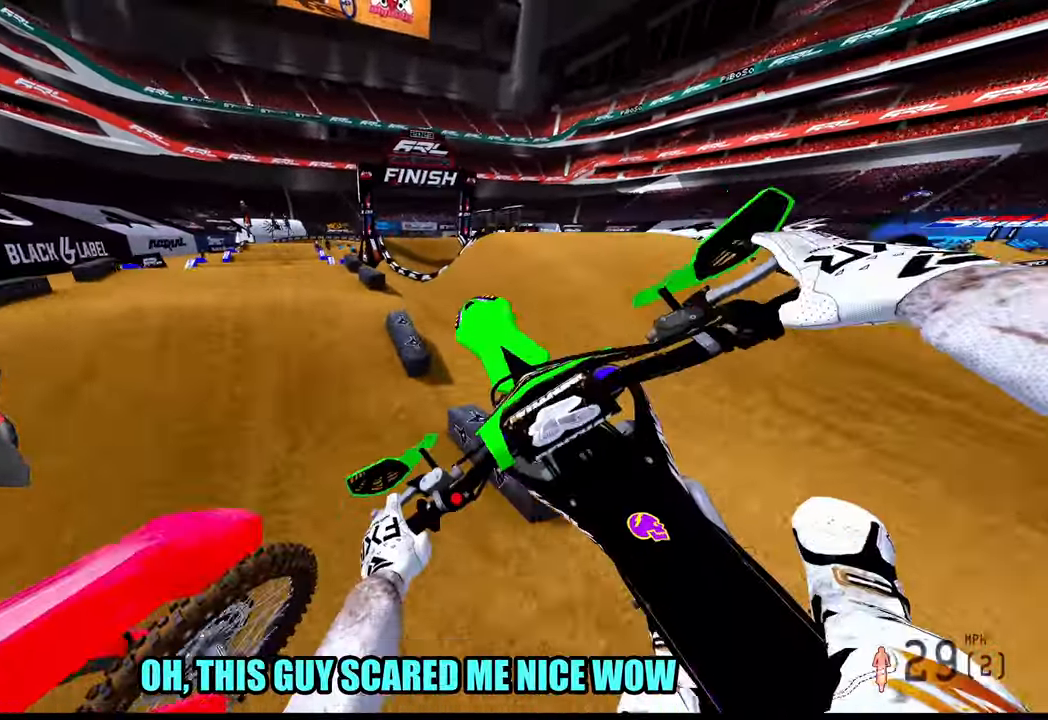
{"dt_ms": 500, "buttons": [], "left_stick": "center", "right_stick": "center", "button_events": []}
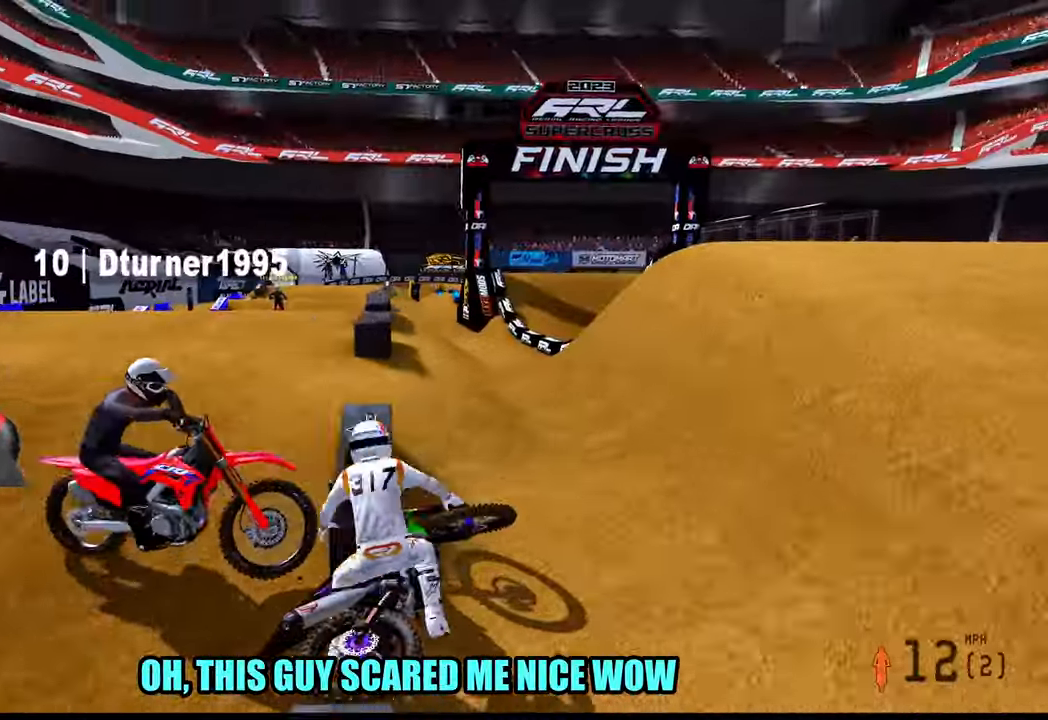
{"dt_ms": 500, "buttons": [], "left_stick": "center", "right_stick": "center", "button_events": []}
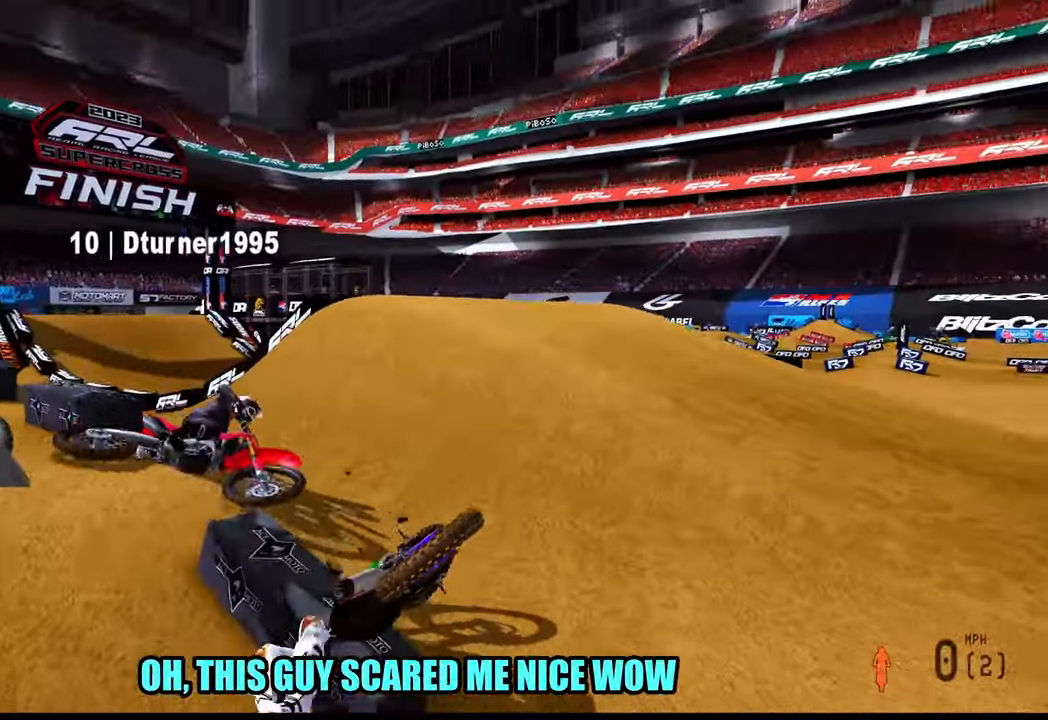
{"dt_ms": 500, "buttons": ["R2"], "left_stick": "up-left", "right_stick": "center", "button_events": [[350, "R2", "down"], [400, "R3", "down"], [500, "R3", "up"]]}
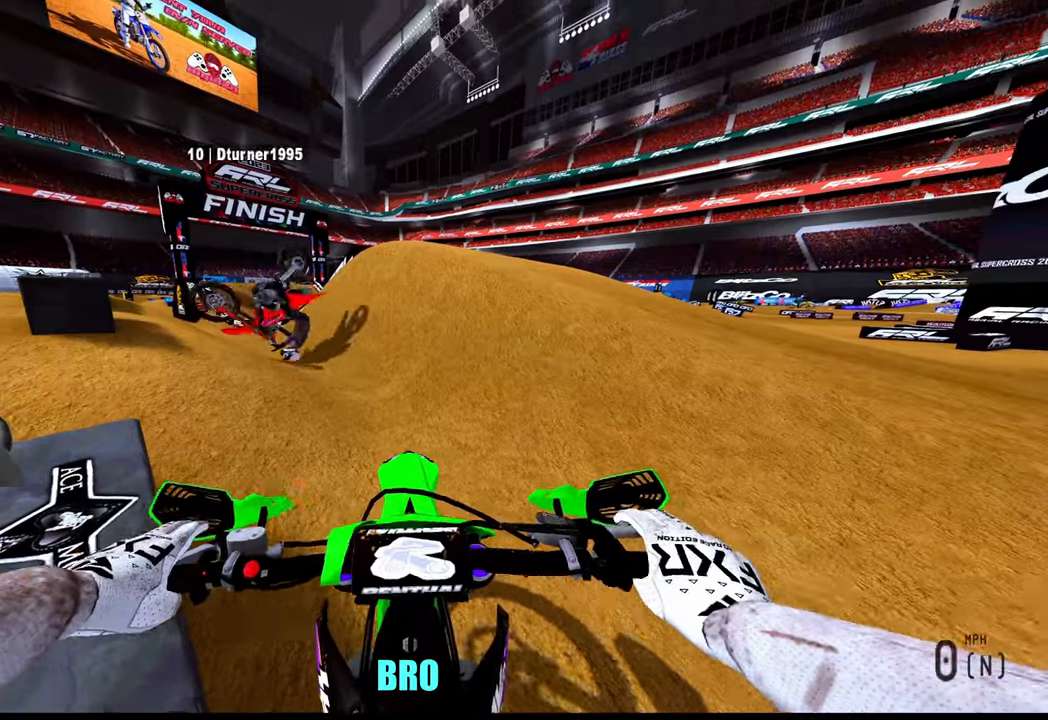
{"dt_ms": 500, "buttons": [], "left_stick": "up-left", "right_stick": "center", "button_events": [[450, "R2", "up"]]}
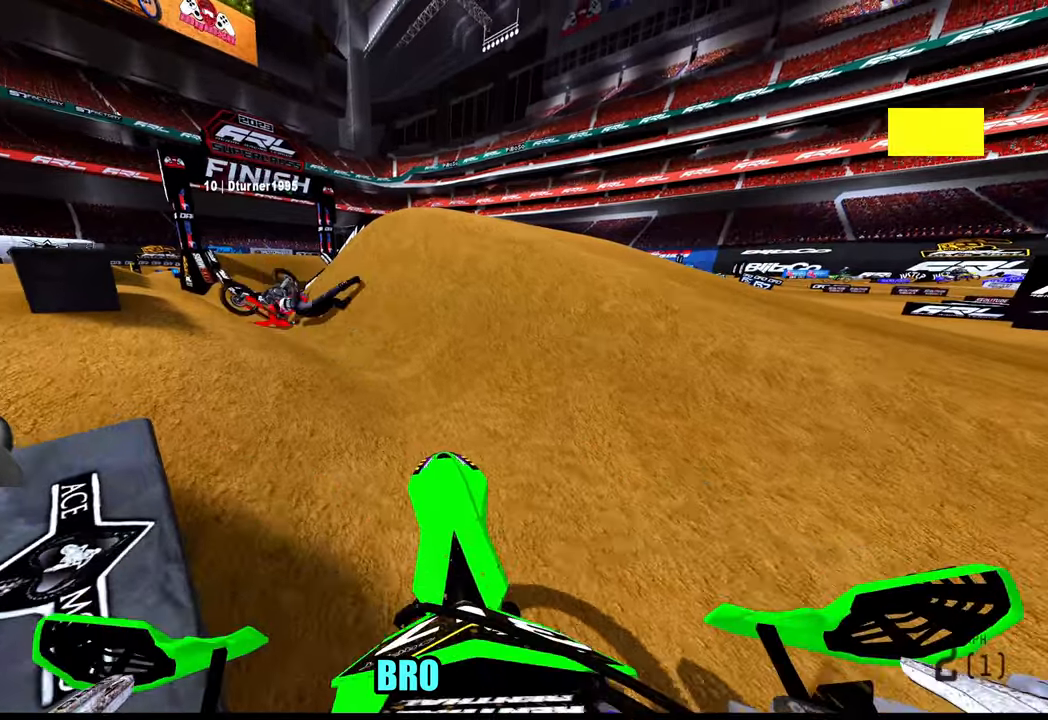
{"dt_ms": 1000, "buttons": ["R2"], "left_stick": "up", "right_stick": "up", "button_events": [[416, "R2", "down"]]}
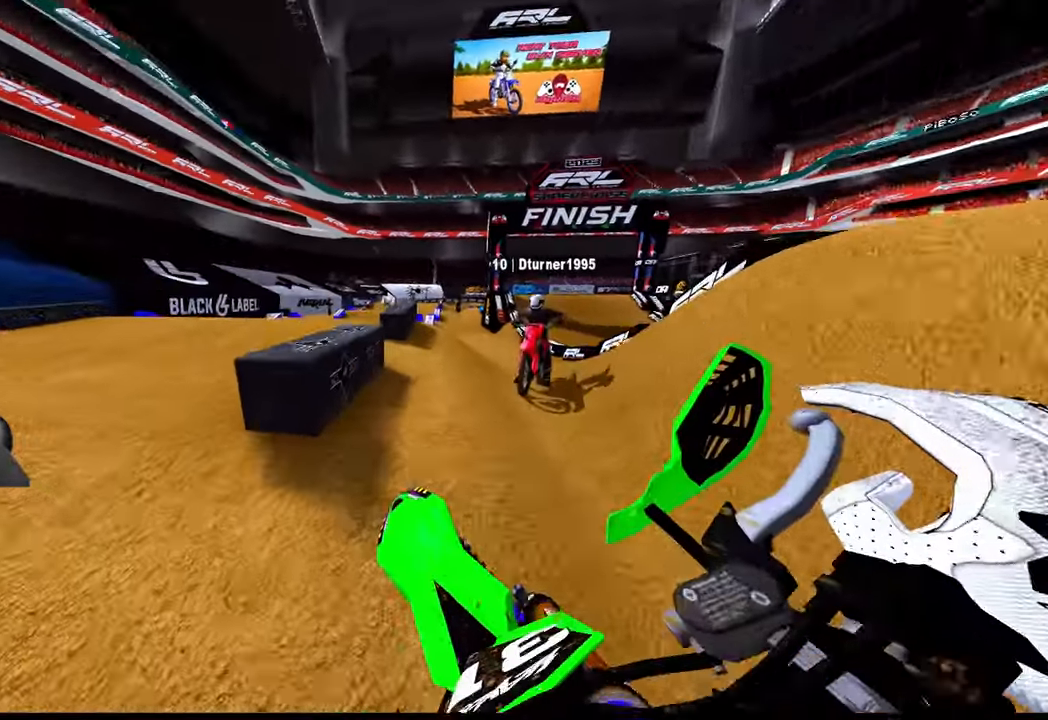
{"dt_ms": 500, "buttons": ["TRIANGLE", "R2"], "left_stick": "up", "right_stick": "center", "button_events": [[333, "TRIANGLE", "down"]]}
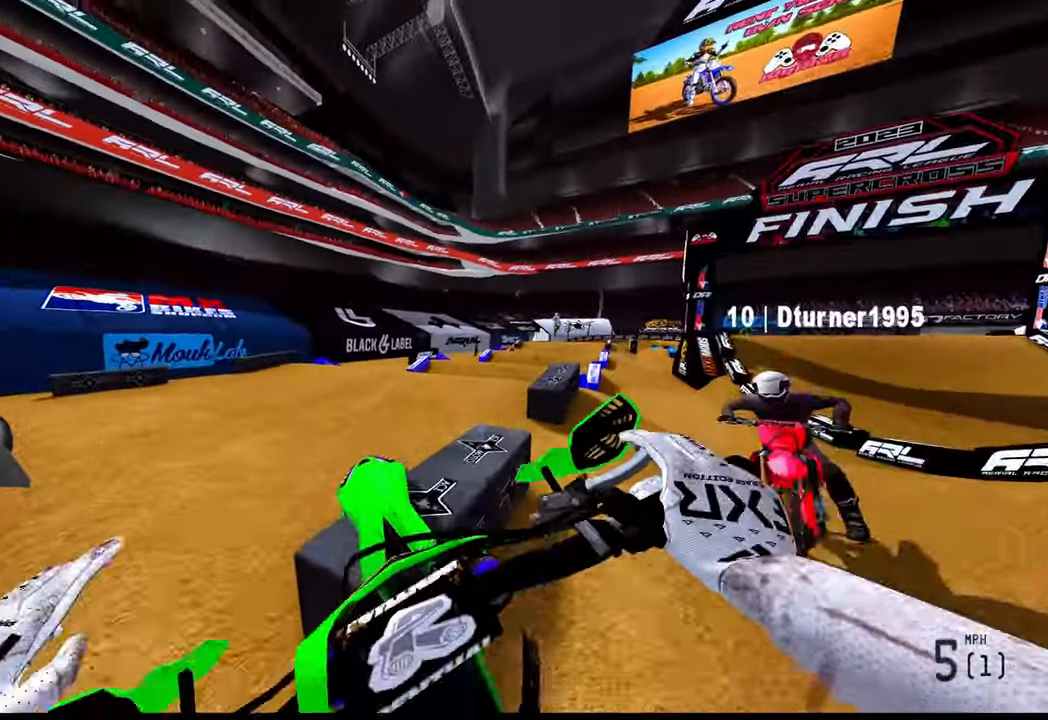
{"dt_ms": 500, "buttons": ["R2"], "left_stick": "up", "right_stick": "center", "button_events": [[483, "TRIANGLE", "up"]]}
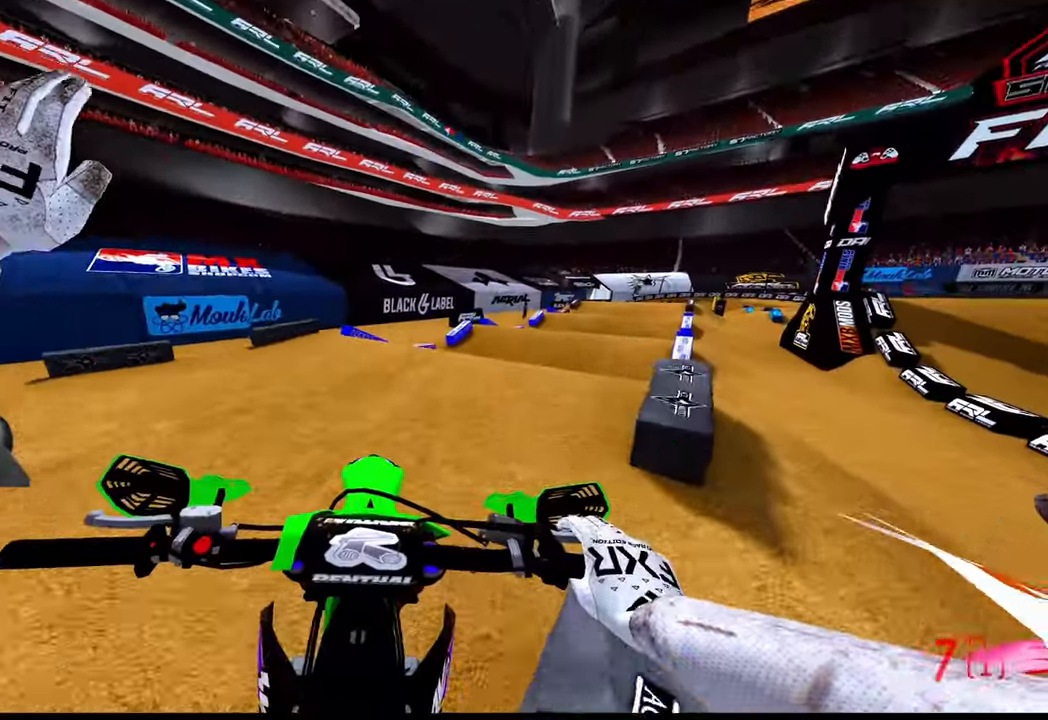
{"dt_ms": 500, "buttons": [], "left_stick": "up", "right_stick": "center", "button_events": [[433, "R2", "up"]]}
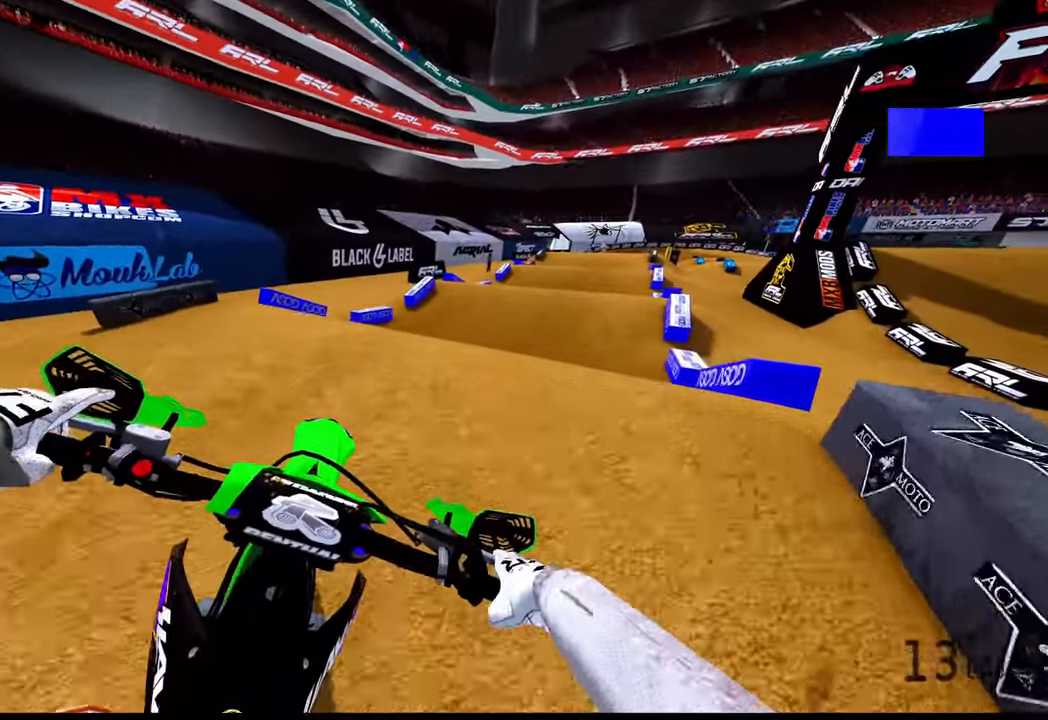
{"dt_ms": 500, "buttons": ["R2"], "left_stick": "up", "right_stick": "center", "button_events": [[200, "R3", "down"], [266, "R3", "up"], [416, "R2", "down"]]}
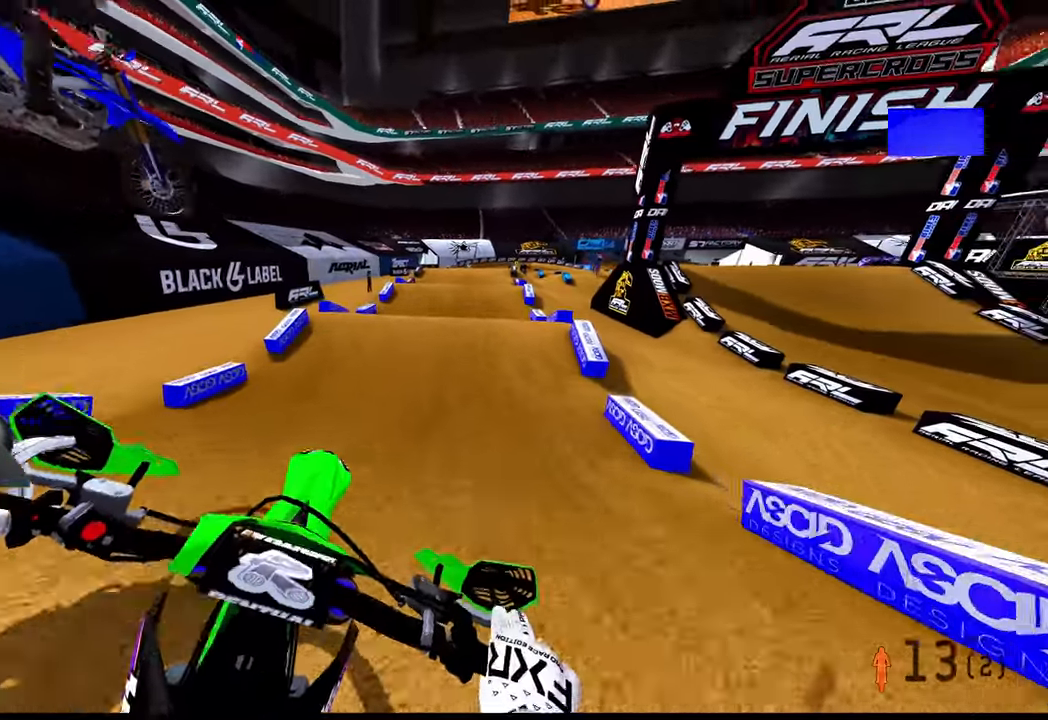
{"dt_ms": 500, "buttons": ["R2"], "left_stick": "up", "right_stick": "center", "button_events": []}
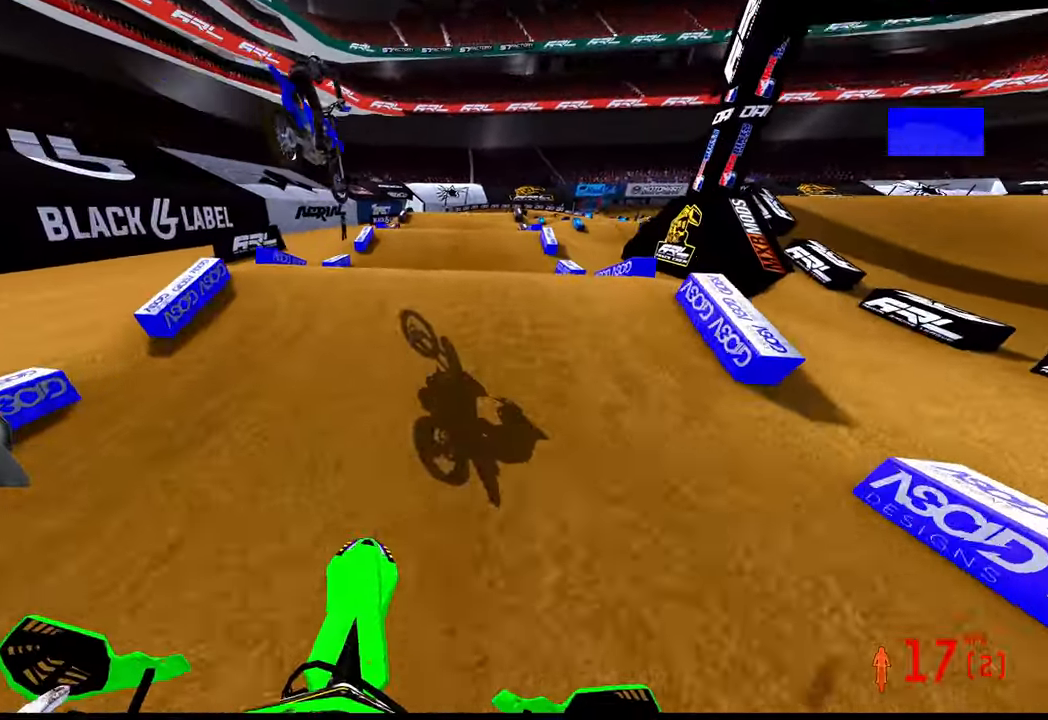
{"dt_ms": 500, "buttons": ["R2", "R3"], "left_stick": "center", "right_stick": "up", "button_events": [[416, "R3", "down"]]}
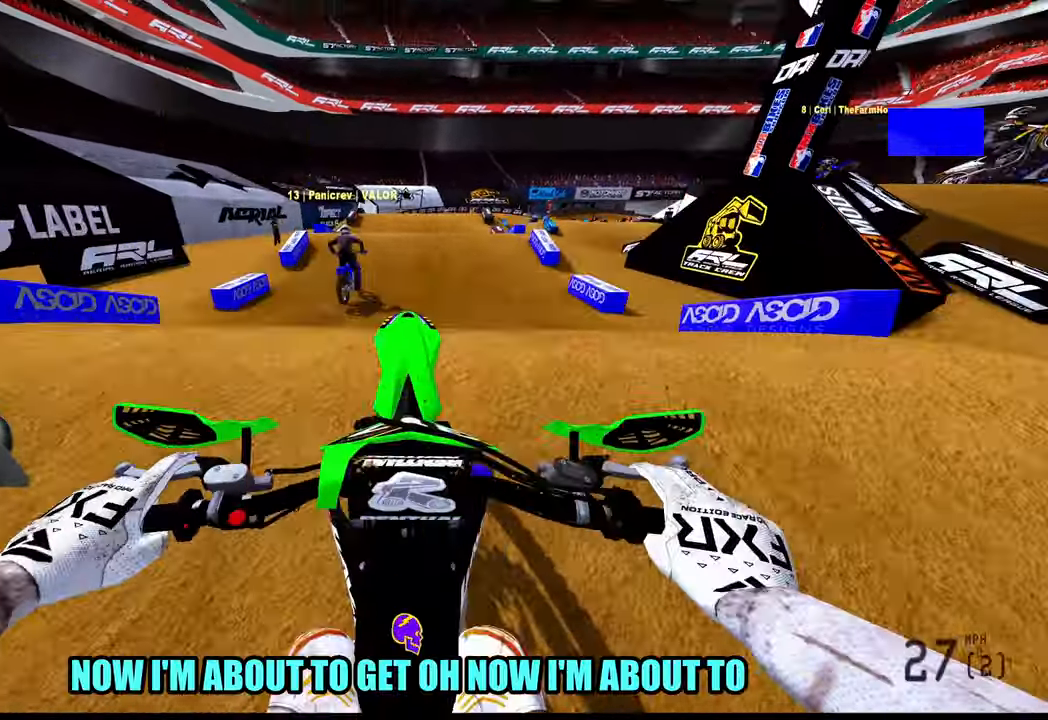
{"dt_ms": 500, "buttons": ["R2"], "left_stick": "center", "right_stick": "center", "button_events": [[16, "R3", "up"], [250, "TOUCHPAD", "down"], [433, "TOUCHPAD", "up"]]}
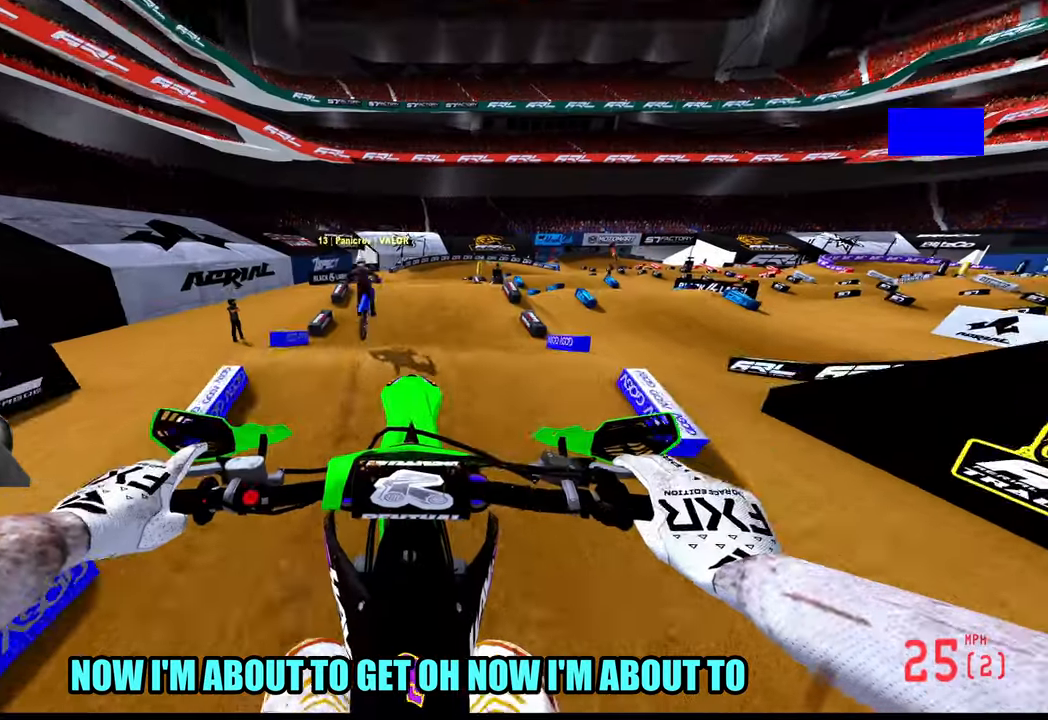
{"dt_ms": 500, "buttons": ["R2", "TOUCHPAD"], "left_stick": "center", "right_stick": "center", "button_events": [[267, "R3", "down"], [333, "R3", "up"], [500, "TOUCHPAD", "down"]]}